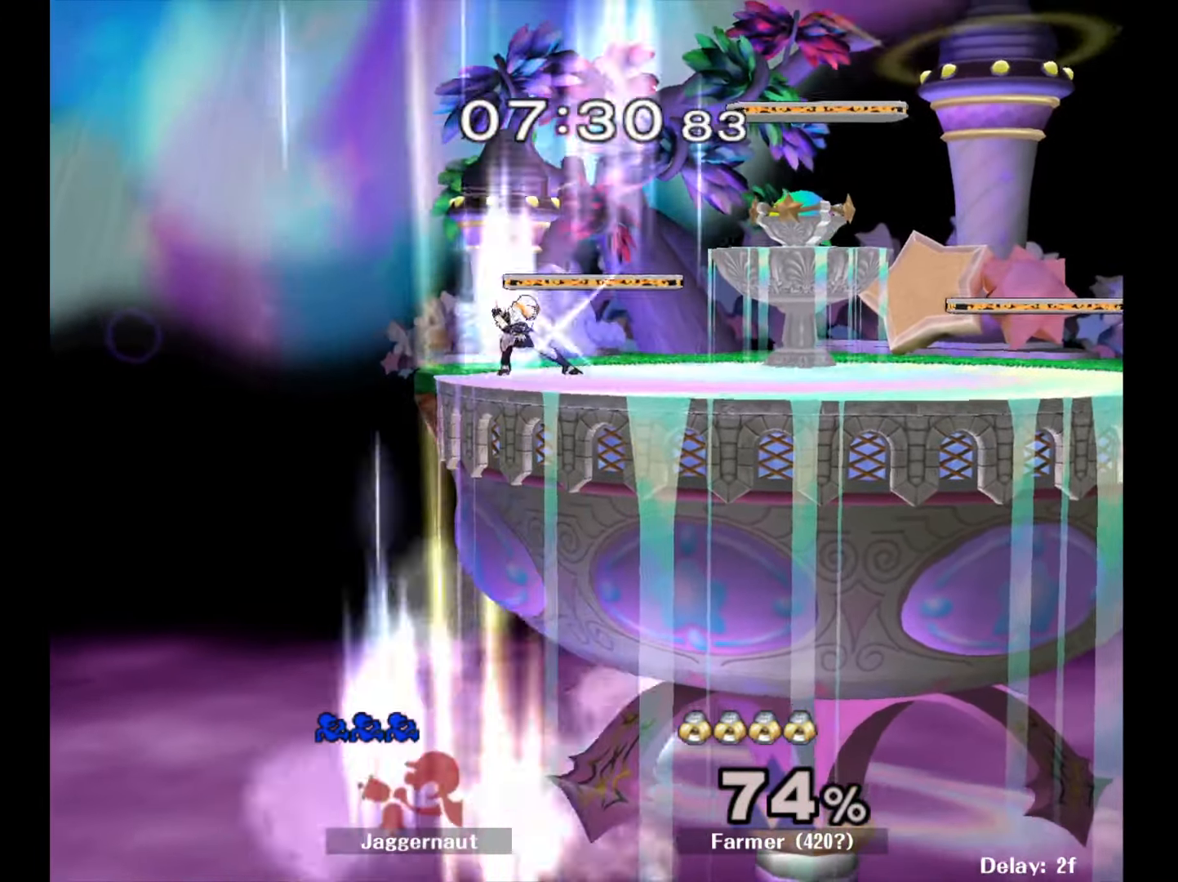
Gameplay with a controller (Nintendo layout); each line is a JSON object with the inputs held at the frame after it. "events" lists button and stick changes between this image and that frame as [ms after this image, input, new state], when the widget could be followed in between. Not read: L3 R3.
{"buttons": [], "left_stick": "center", "right_stick": "center", "events": [[83, "left_stick", "center"]]}
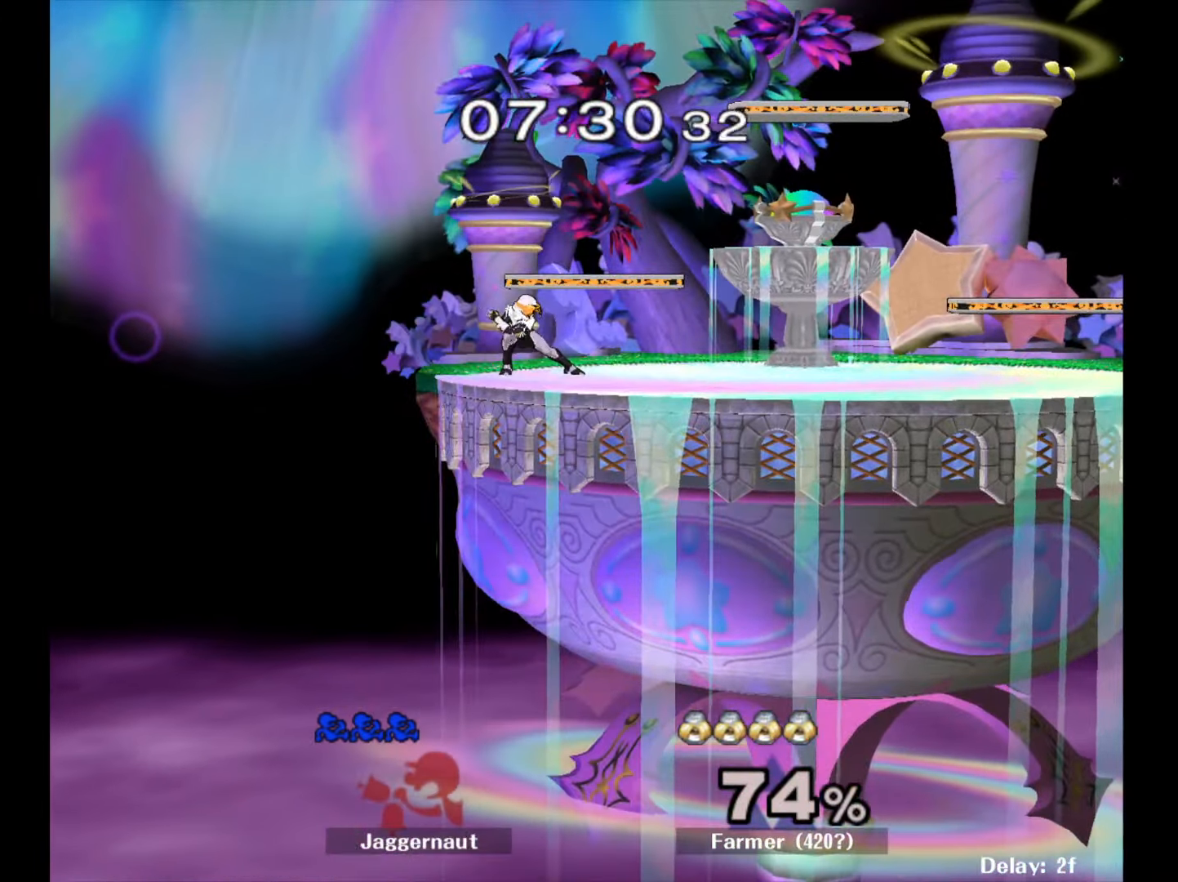
{"buttons": [], "left_stick": "center", "right_stick": "center", "events": []}
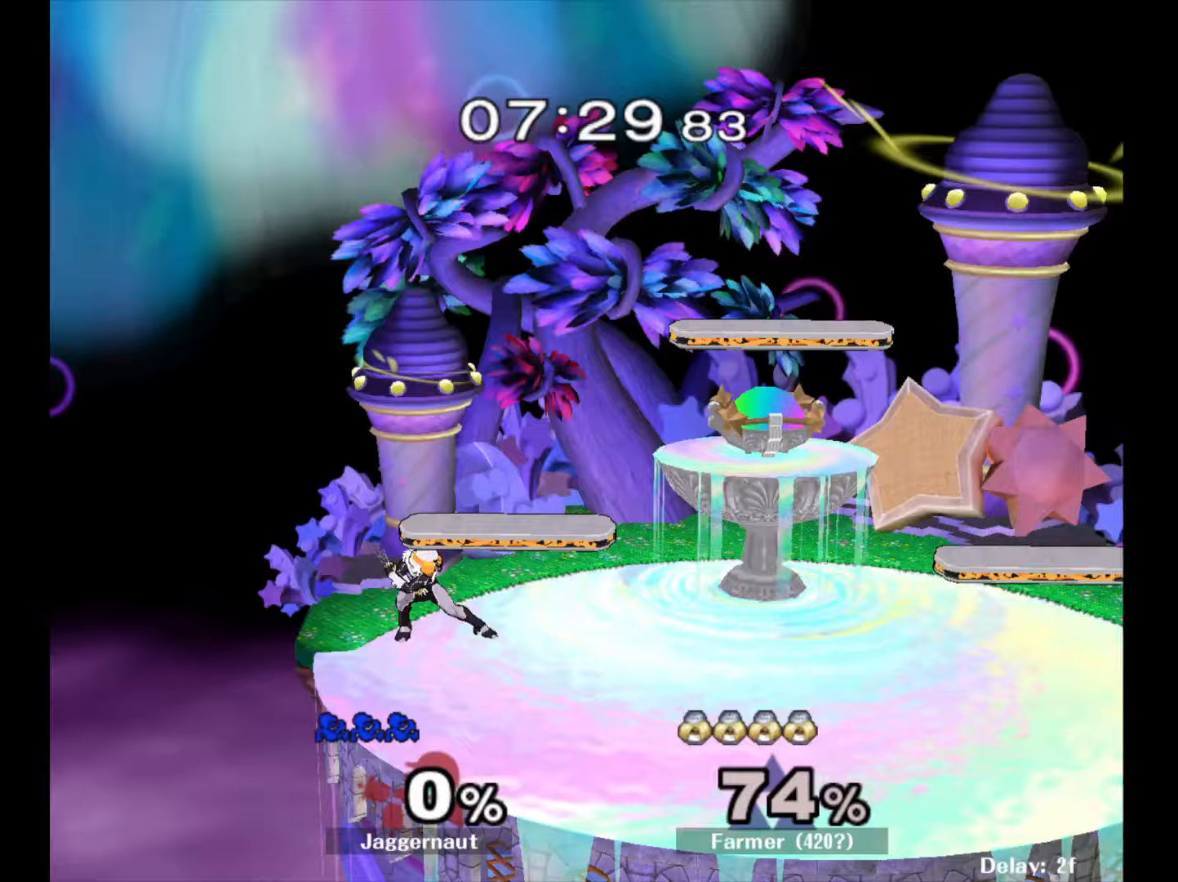
{"buttons": [], "left_stick": "right", "right_stick": "center", "events": [[83, "R1", "down"], [100, "L1", "down"], [233, "L1", "up"], [300, "R1", "up"], [500, "left_stick", "right"]]}
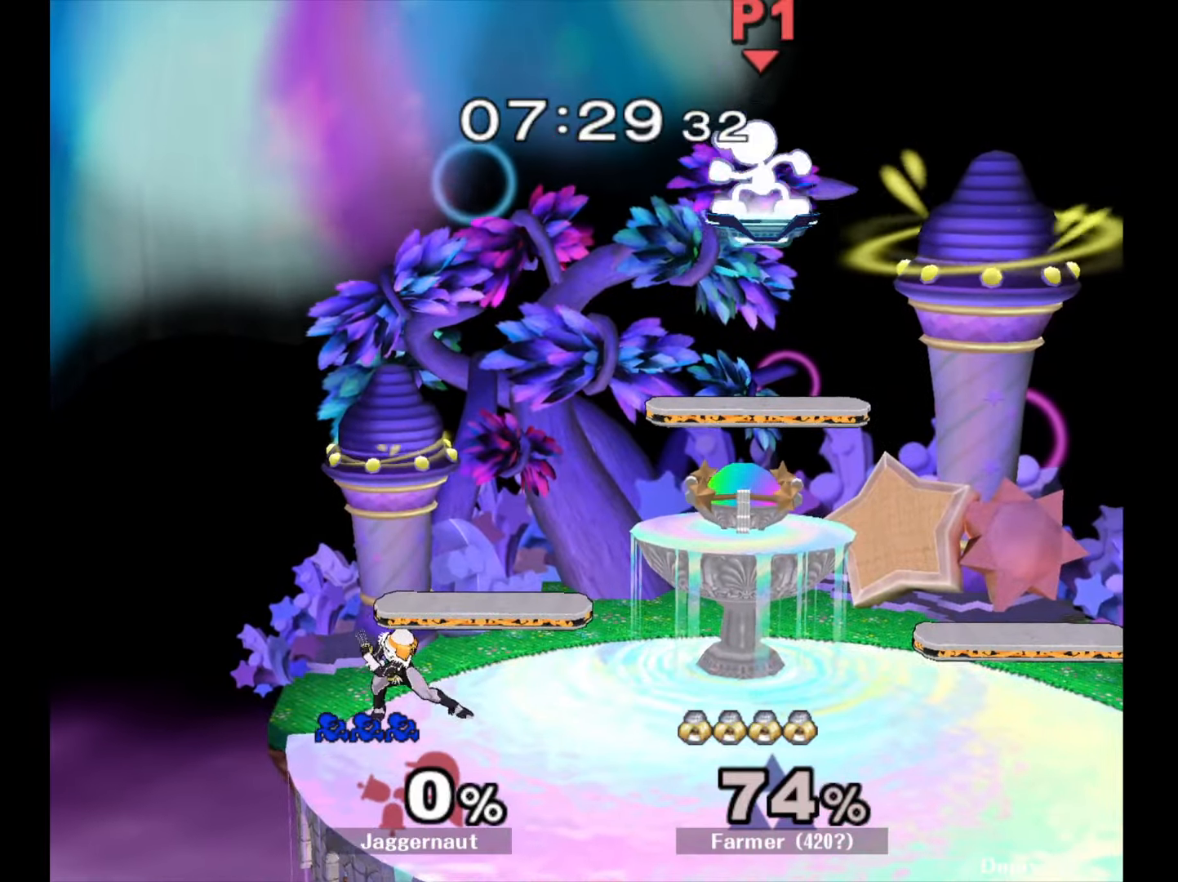
{"buttons": [], "left_stick": "down-left", "right_stick": "center", "events": [[183, "left_stick", "left"], [350, "left_stick", "down-left"]]}
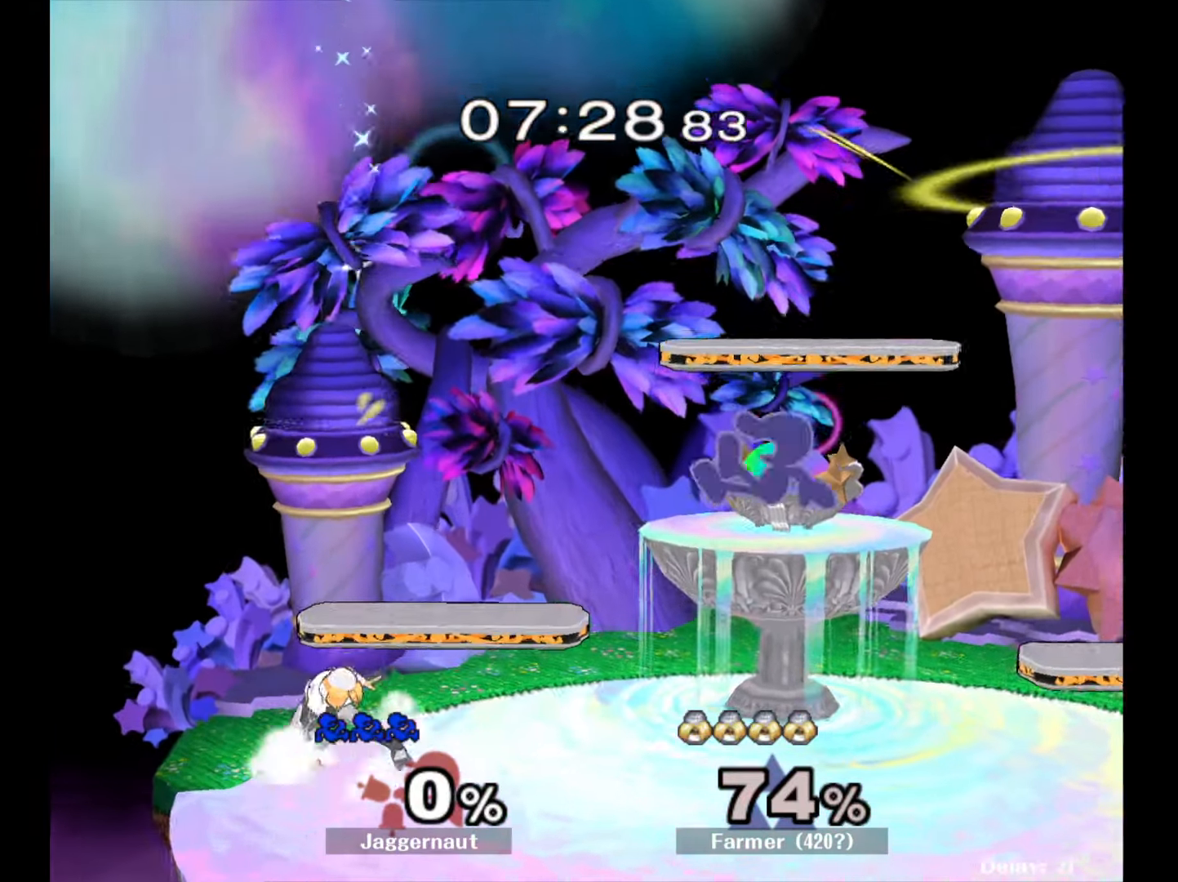
{"buttons": ["A"], "left_stick": "left", "right_stick": "center", "events": [[133, "left_stick", "left"], [250, "left_stick", "center"], [367, "left_stick", "left"], [500, "A", "down"]]}
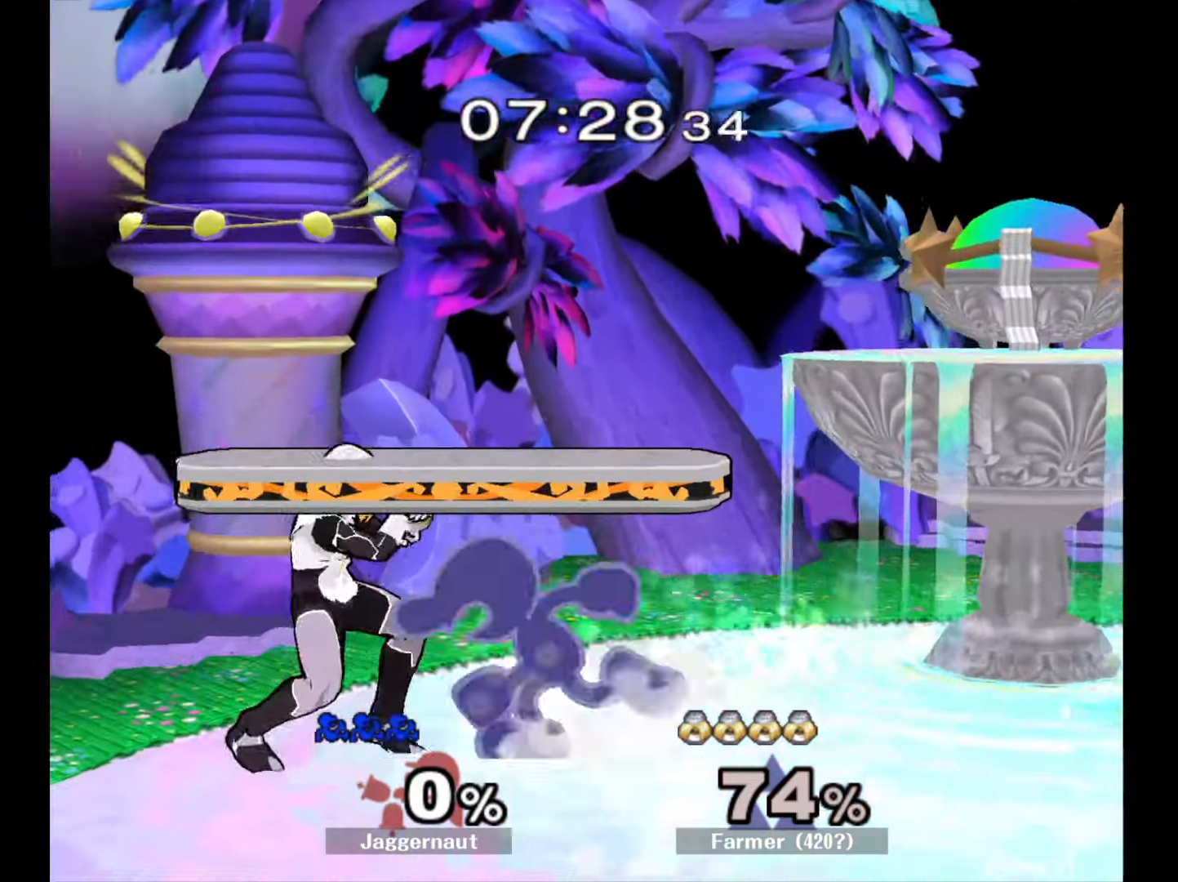
{"buttons": [], "left_stick": "center", "right_stick": "center", "events": [[17, "left_stick", "center"], [150, "A", "up"], [167, "left_stick", "right"], [483, "left_stick", "center"]]}
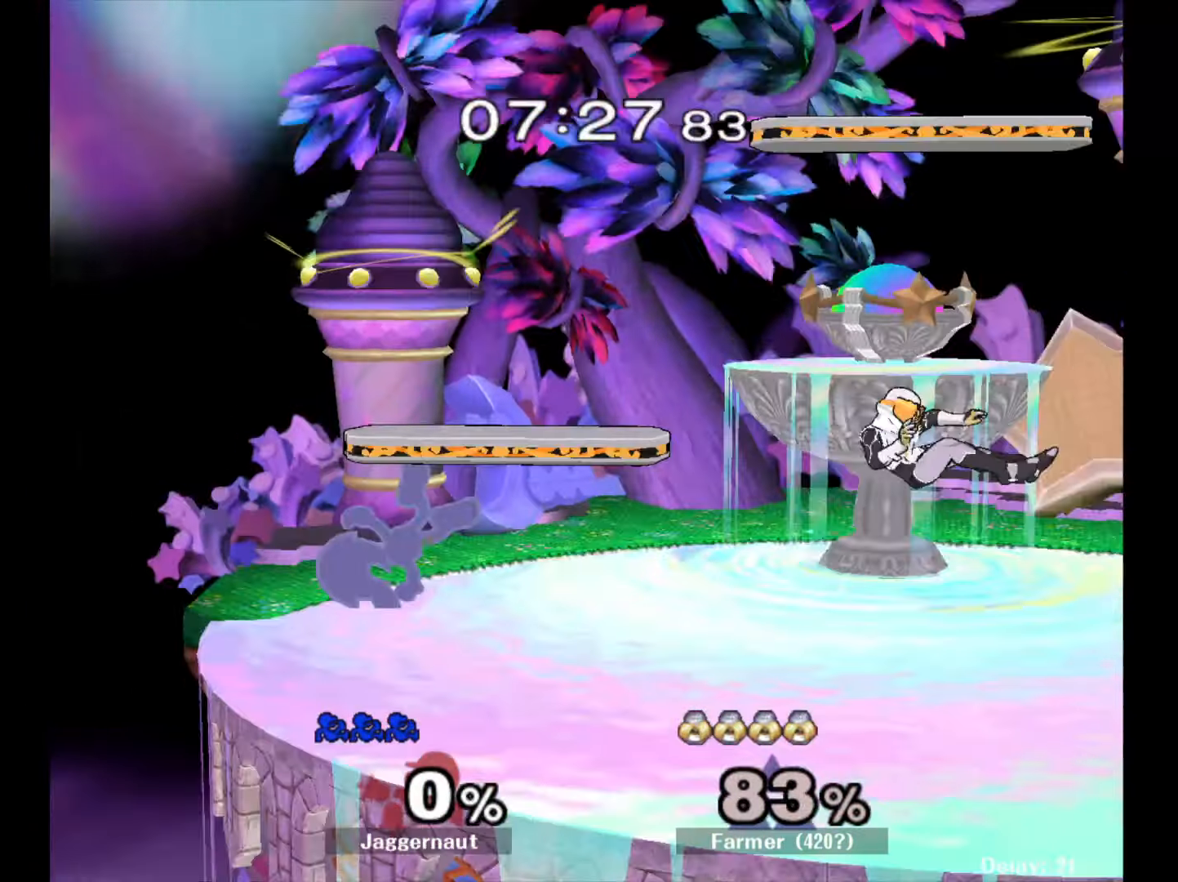
{"buttons": ["Y"], "left_stick": "right", "right_stick": "center", "events": [[183, "left_stick", "right"], [500, "Y", "down"]]}
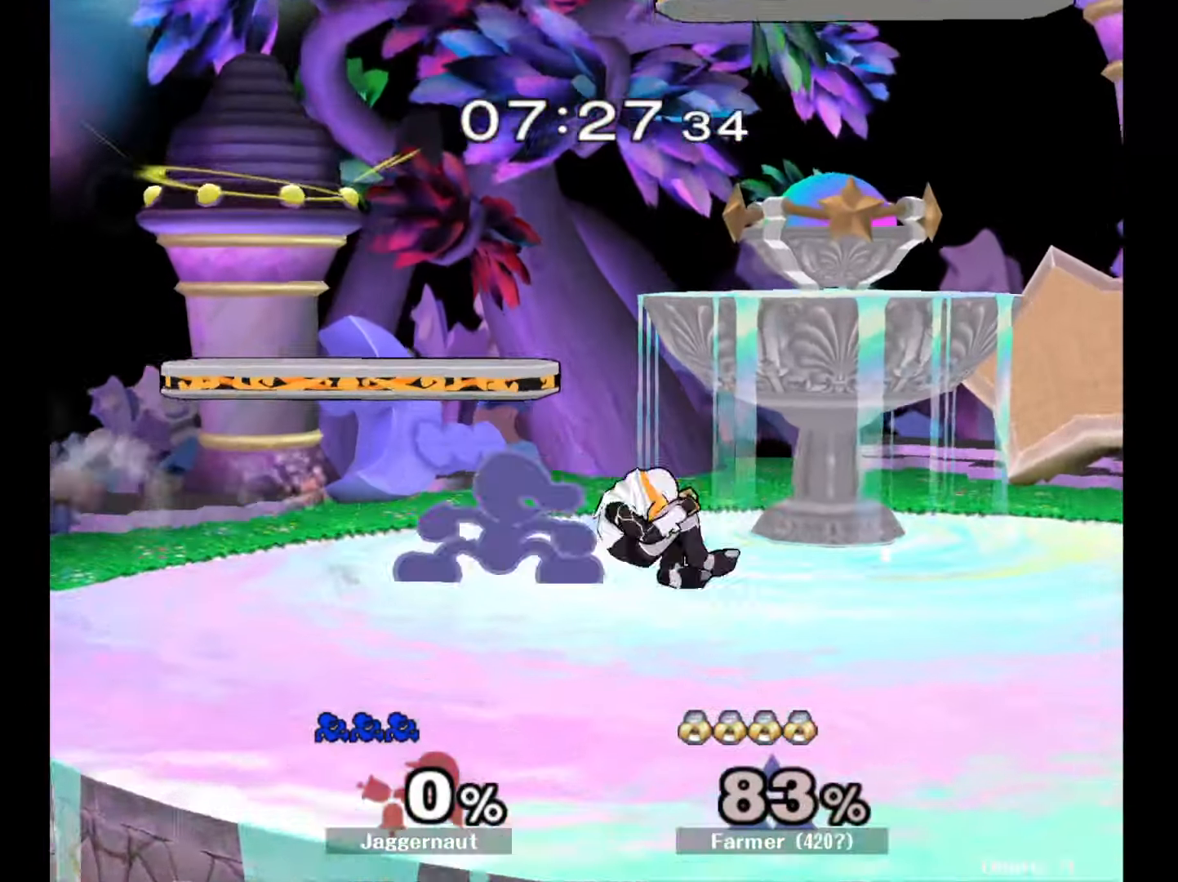
{"buttons": [], "left_stick": "left", "right_stick": "center", "events": [[83, "left_stick", "down"], [150, "Y", "up"], [183, "left_stick", "center"], [283, "Y", "down"], [317, "left_stick", "left"], [383, "Y", "up"]]}
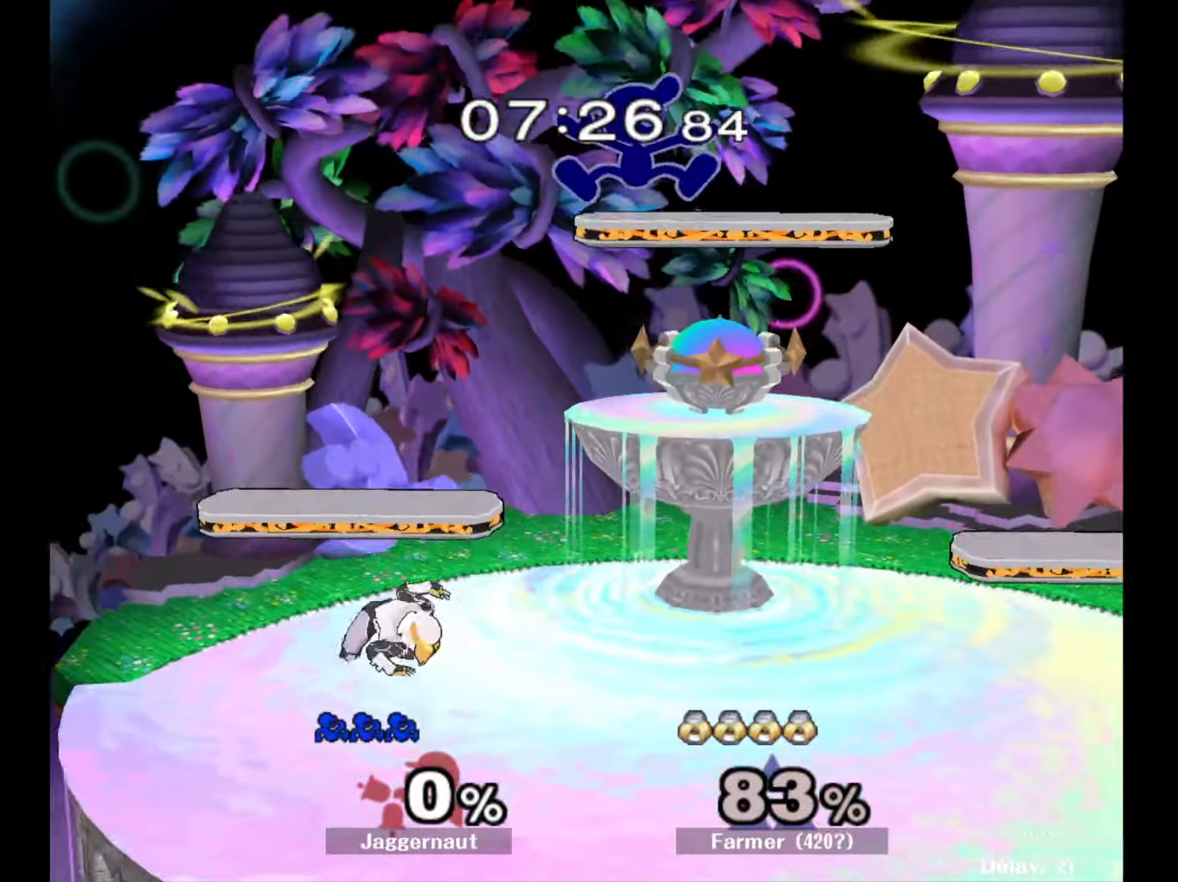
{"buttons": ["R1"], "left_stick": "left", "right_stick": "center", "events": [[17, "right_stick", "down"], [133, "right_stick", "center"], [217, "left_stick", "down-left"], [317, "left_stick", "left"], [500, "R1", "down"]]}
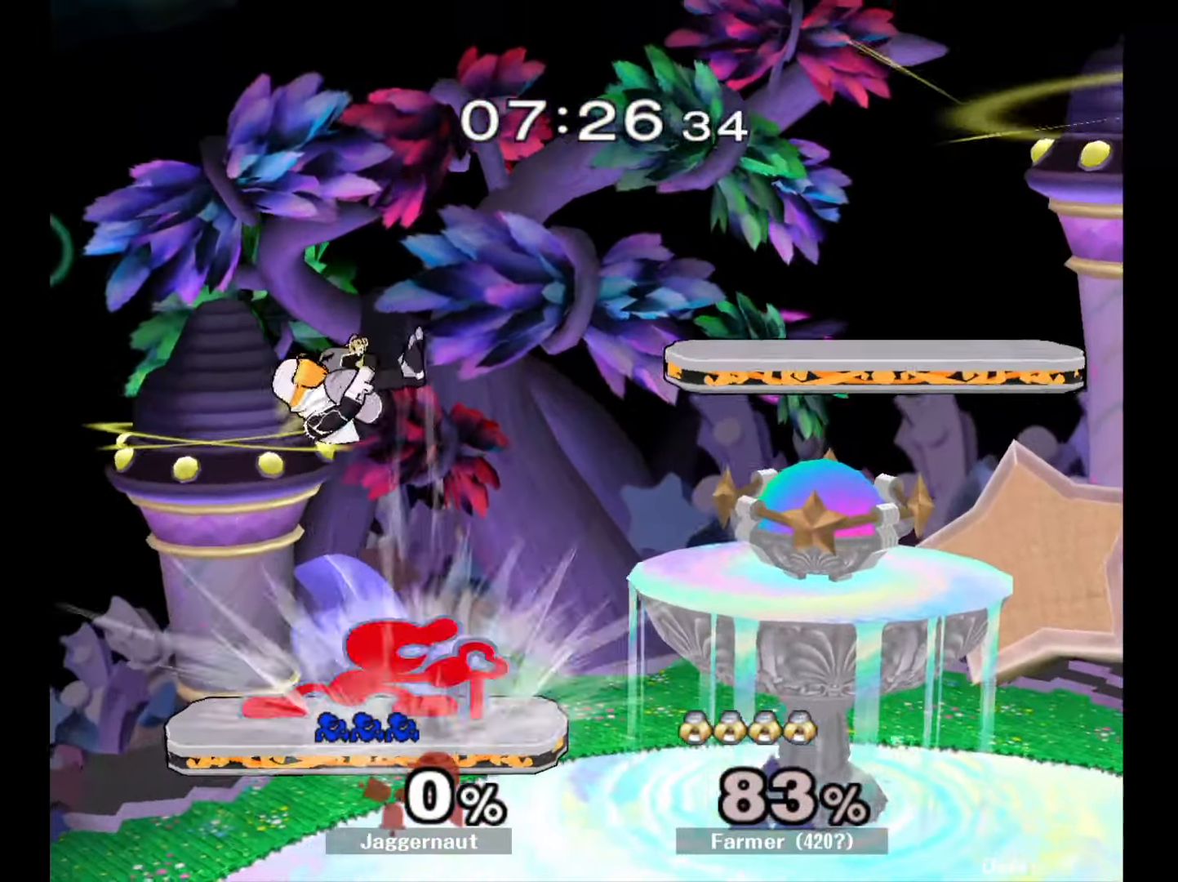
{"buttons": ["A", "R1"], "left_stick": "center", "right_stick": "center", "events": [[17, "left_stick", "down-left"], [133, "left_stick", "left"], [300, "left_stick", "center"], [400, "A", "down"]]}
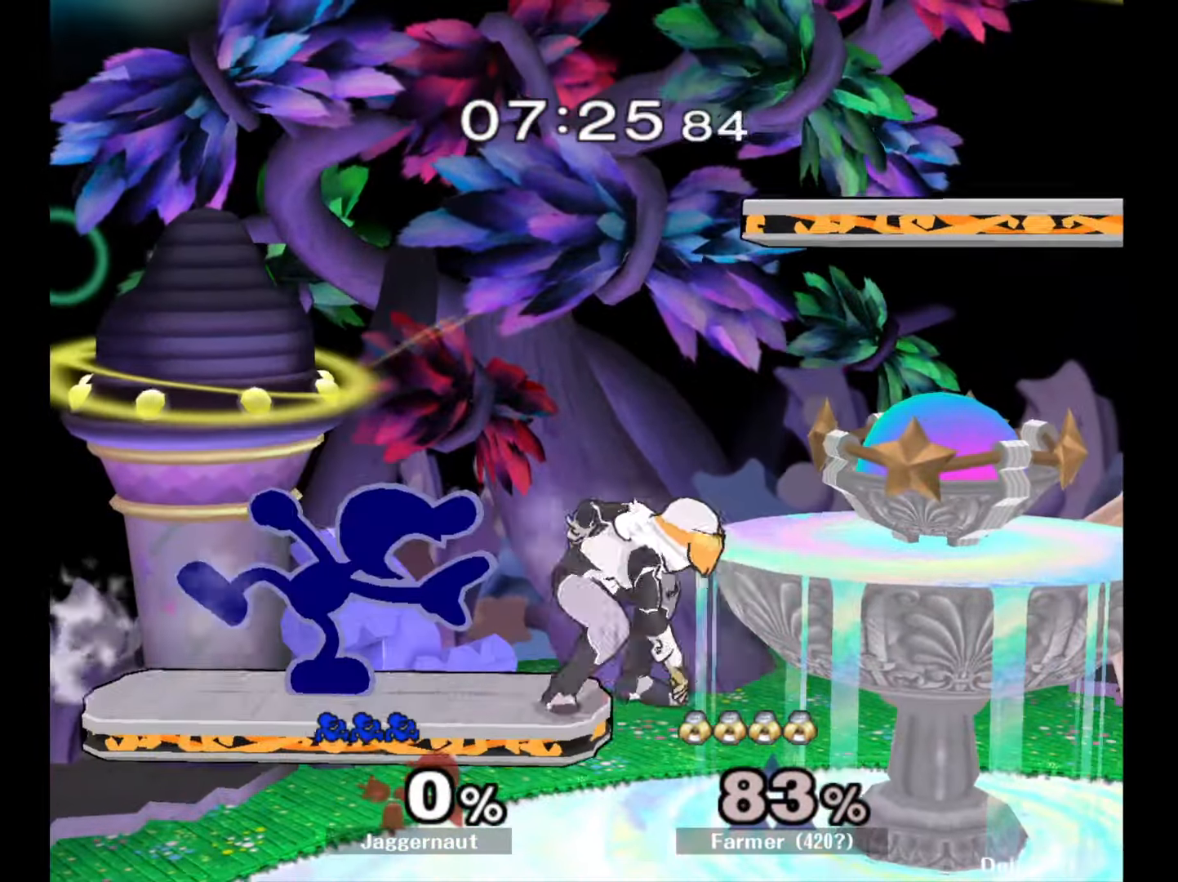
{"buttons": [], "left_stick": "center", "right_stick": "center", "events": [[50, "A", "up"], [100, "R1", "up"], [250, "left_stick", "down"], [400, "left_stick", "center"]]}
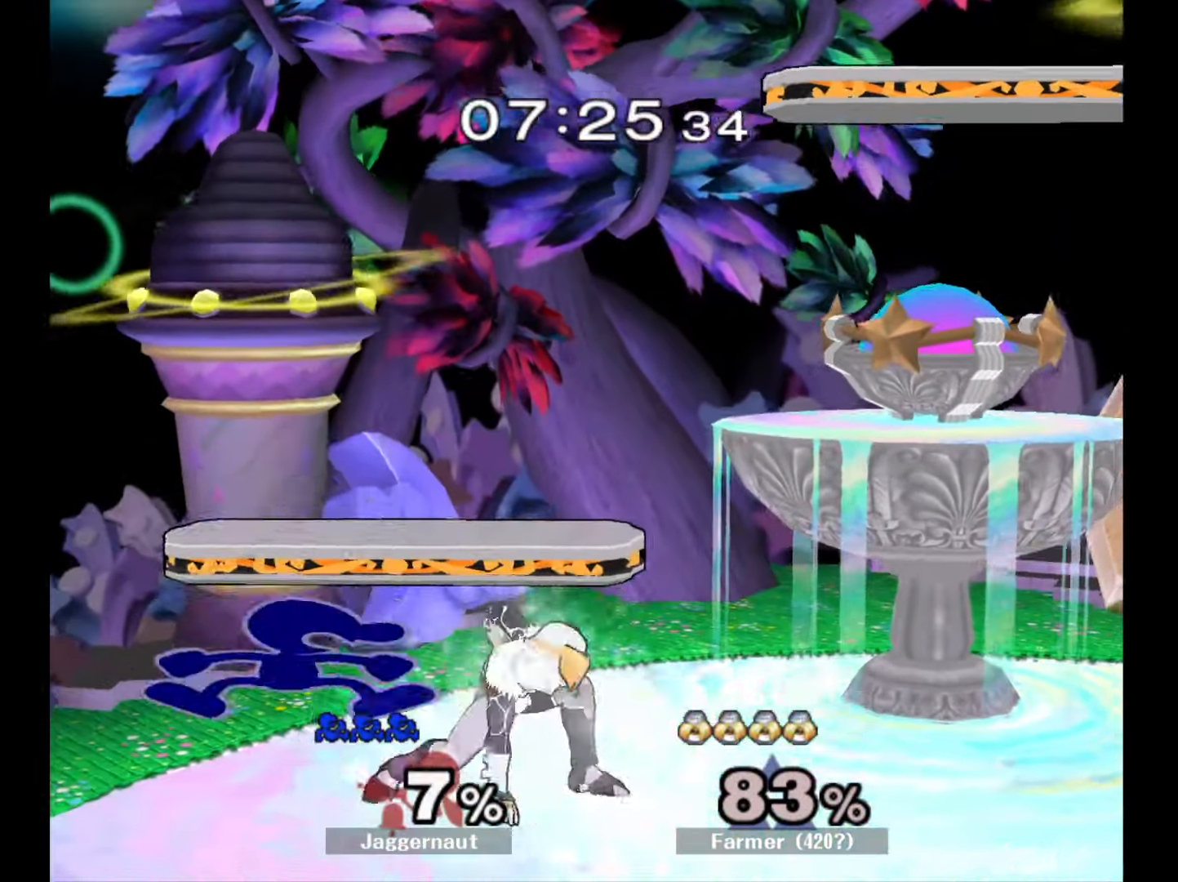
{"buttons": [], "left_stick": "up-right", "right_stick": "center", "events": [[33, "Y", "down"], [133, "Y", "up"], [250, "left_stick", "right"], [250, "right_stick", "down"], [317, "right_stick", "center"], [467, "left_stick", "up-right"]]}
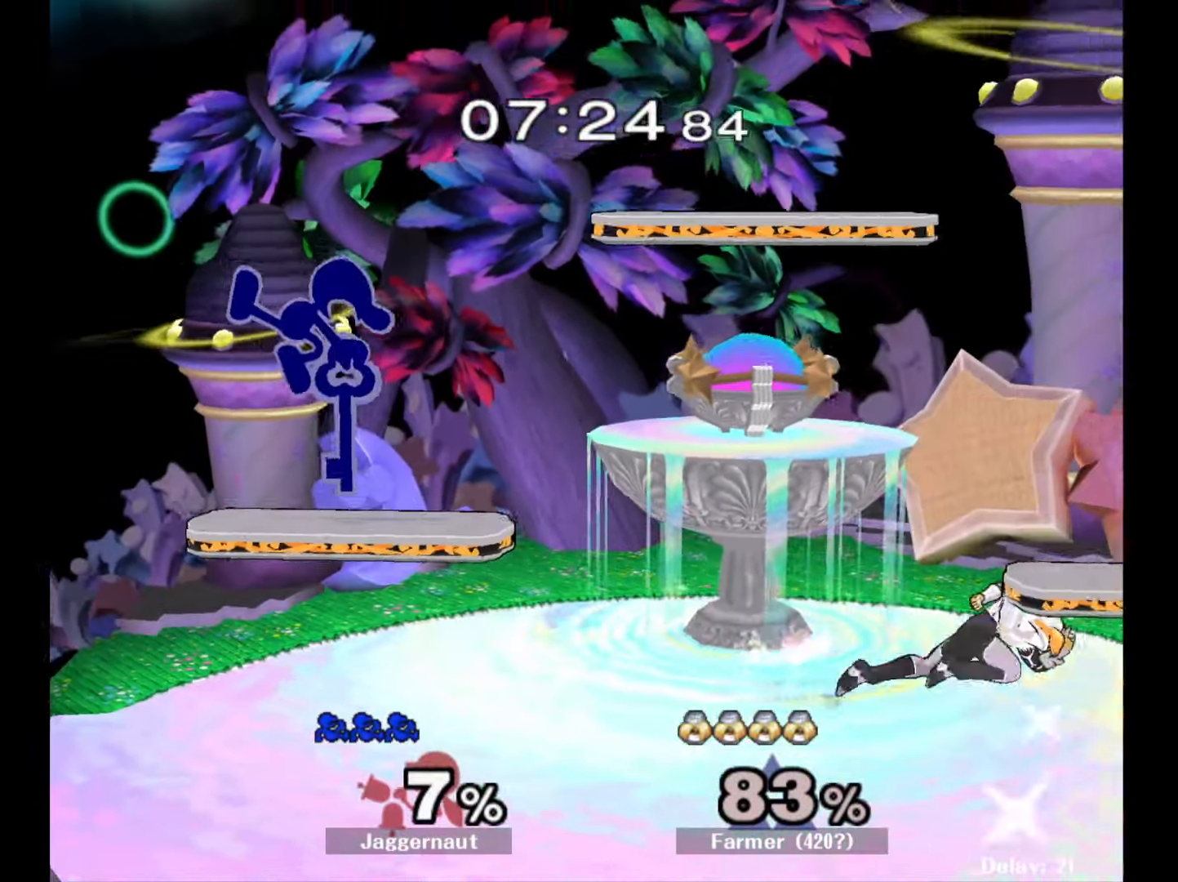
{"buttons": ["A"], "left_stick": "down", "right_stick": "center", "events": [[33, "left_stick", "up-left"], [133, "R1", "down"], [150, "left_stick", "down"], [267, "R1", "up"], [383, "A", "down"]]}
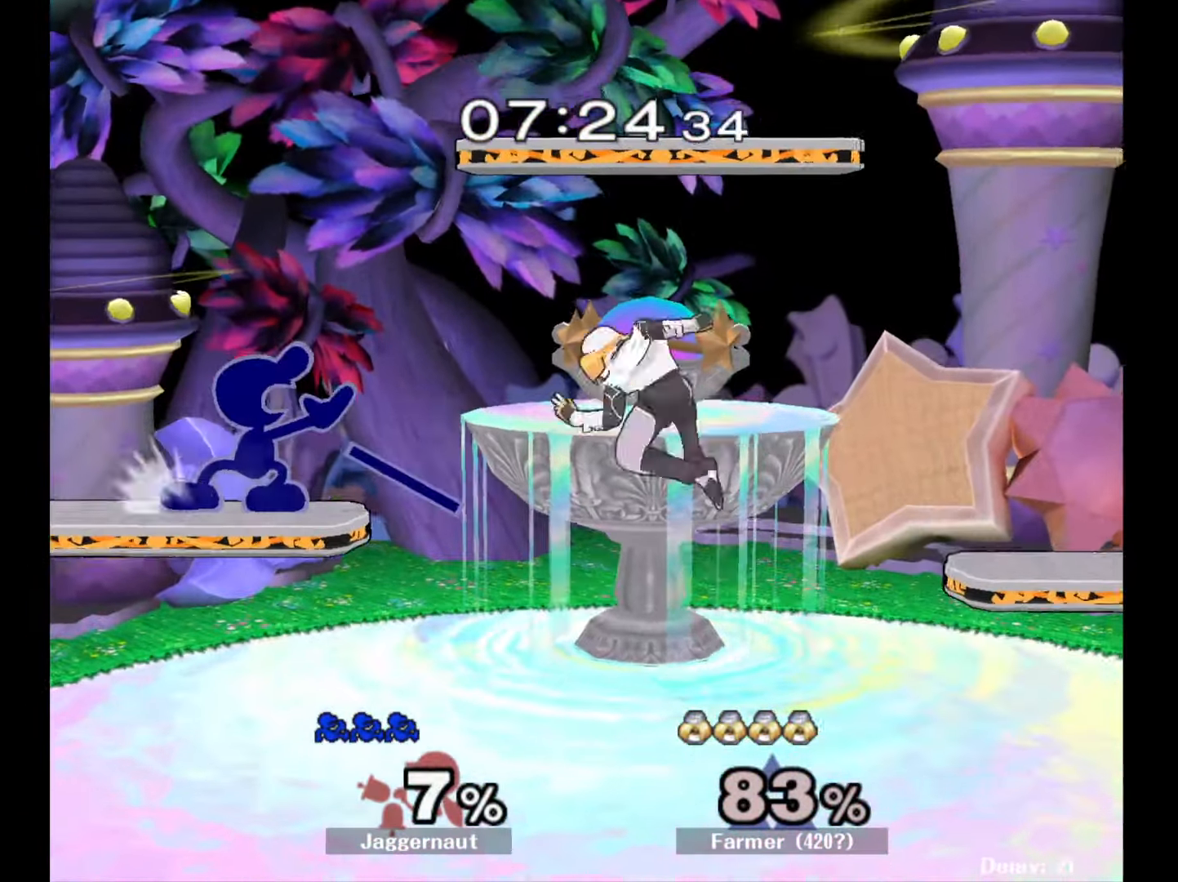
{"buttons": ["A"], "left_stick": "down", "right_stick": "center", "events": [[33, "A", "up"], [433, "A", "down"]]}
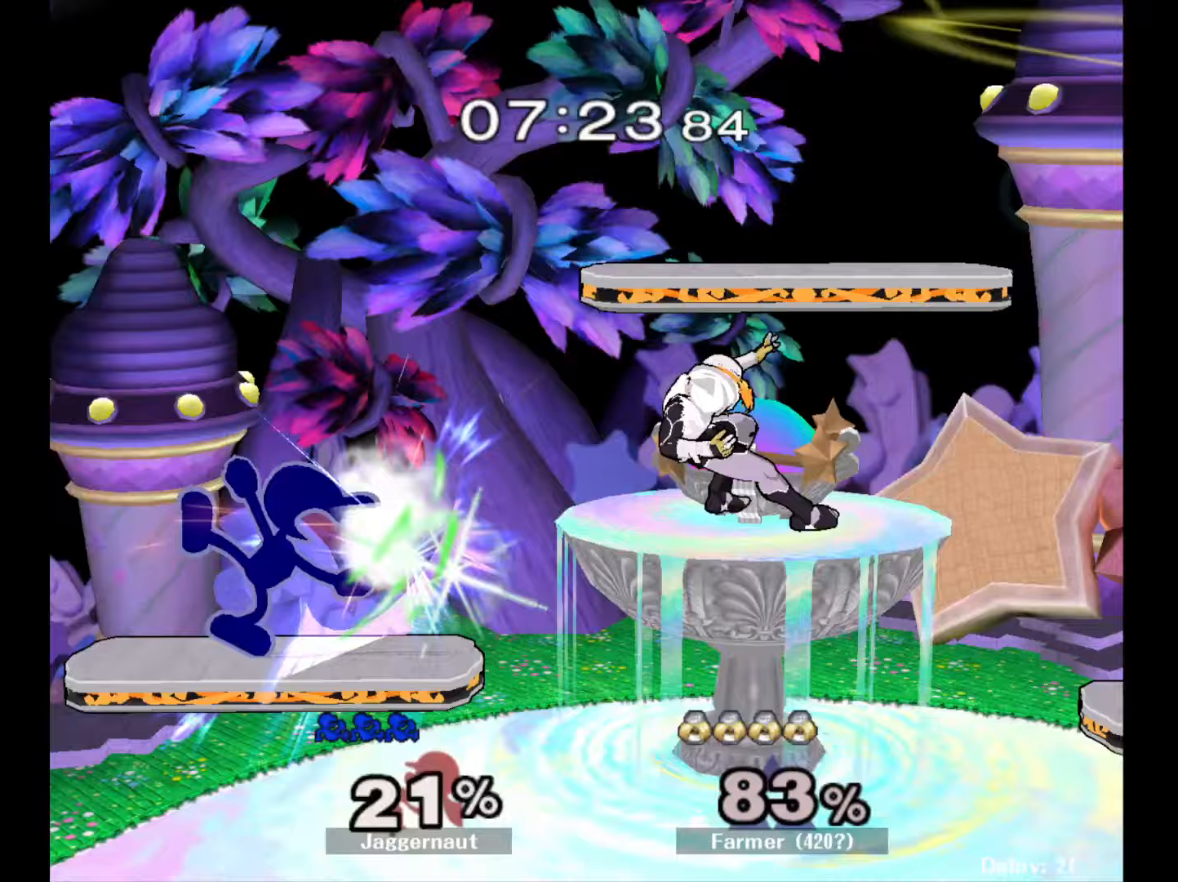
{"buttons": [], "left_stick": "right", "right_stick": "down", "events": [[67, "A", "up"], [233, "left_stick", "center"], [317, "left_stick", "right"], [350, "Y", "down"], [383, "Y", "up"], [483, "right_stick", "down"]]}
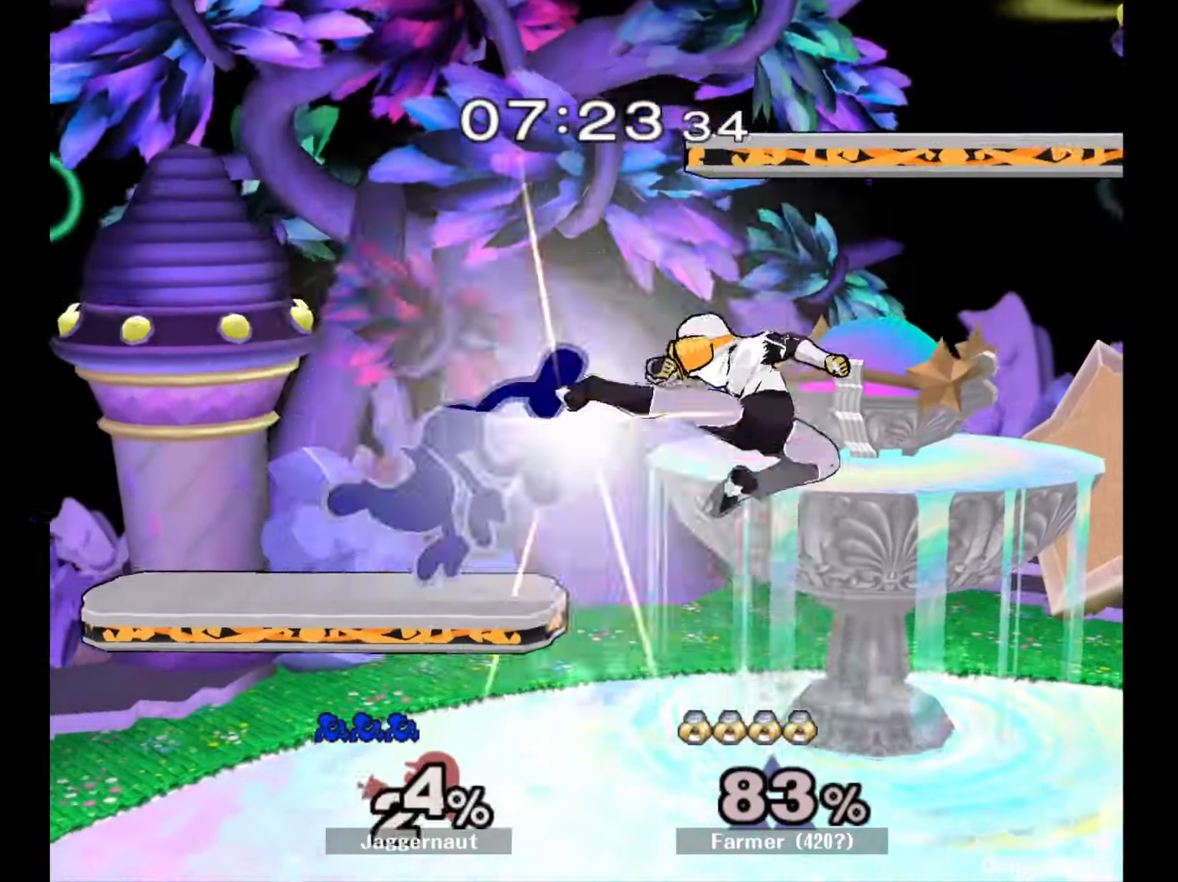
{"buttons": [], "left_stick": "right", "right_stick": "center", "events": [[33, "right_stick", "center"], [100, "left_stick", "up-left"], [217, "left_stick", "left"], [333, "left_stick", "center"], [383, "left_stick", "right"]]}
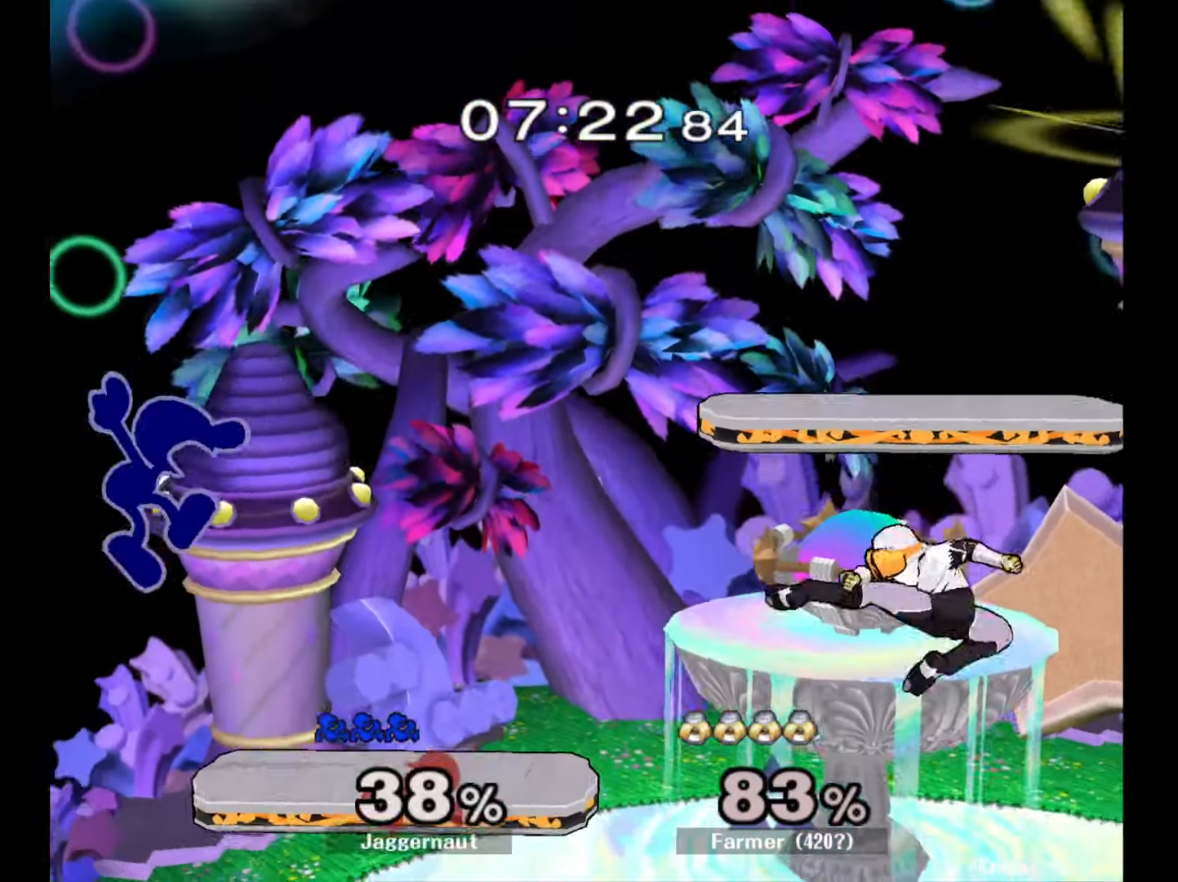
{"buttons": [], "left_stick": "right", "right_stick": "center", "events": [[17, "left_stick", "center"], [83, "left_stick", "right"], [383, "left_stick", "center"], [500, "left_stick", "right"]]}
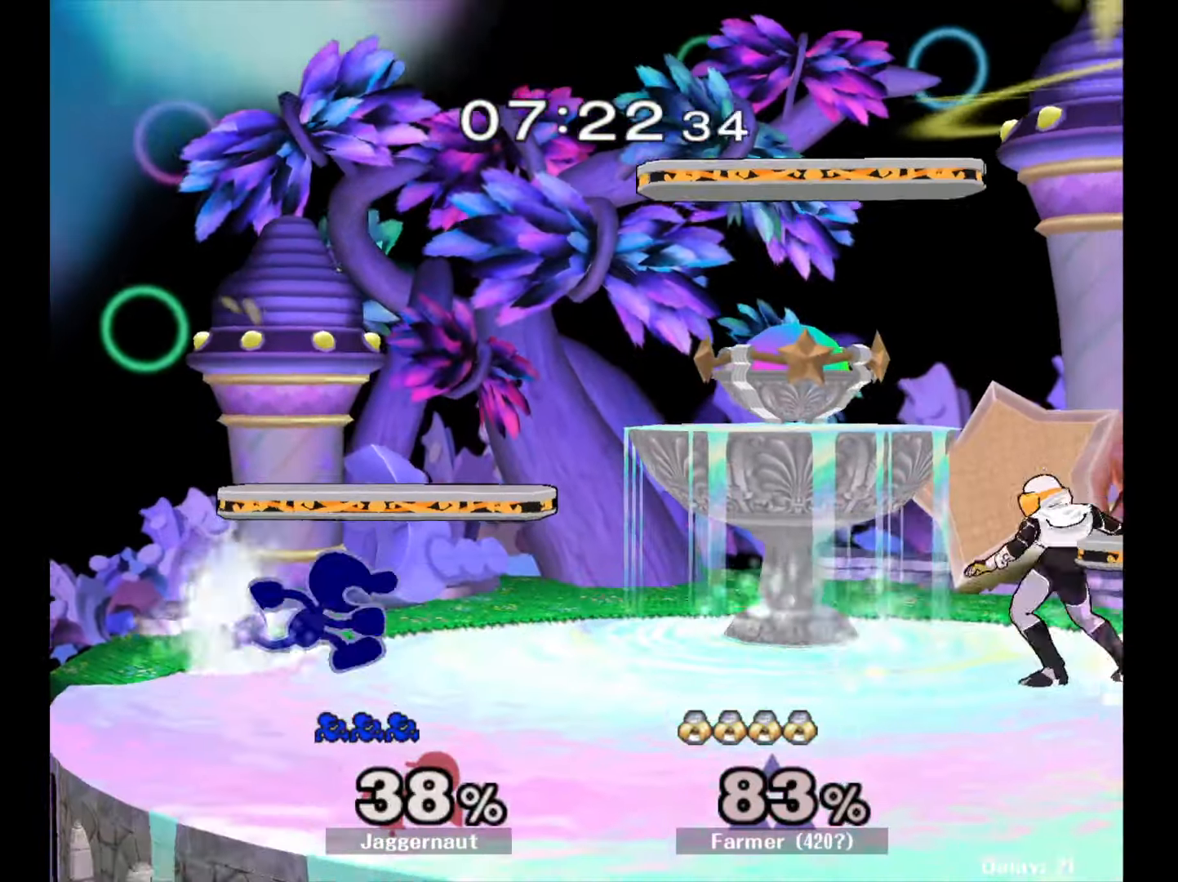
{"buttons": [], "left_stick": "down", "right_stick": "center", "events": [[133, "A", "down"], [233, "A", "up"], [317, "left_stick", "center"], [483, "left_stick", "down"]]}
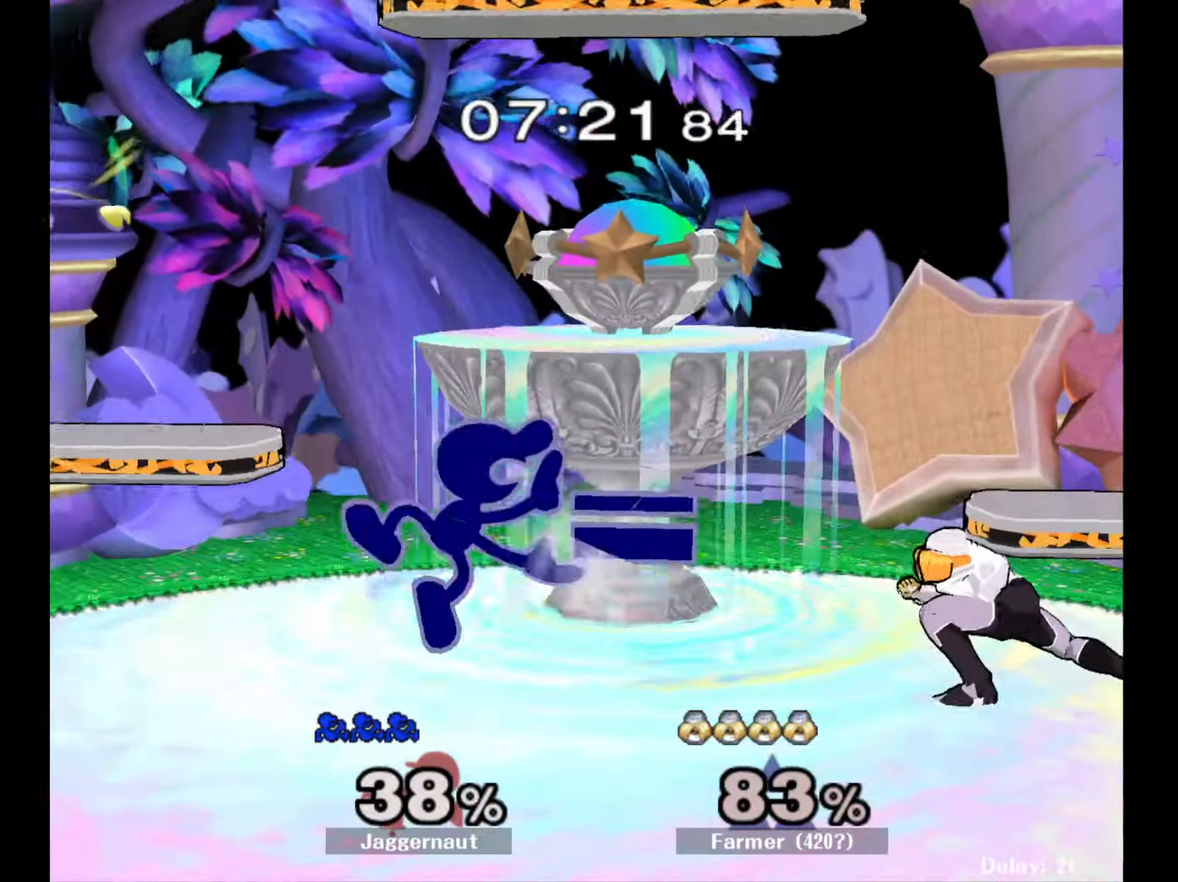
{"buttons": ["A"], "left_stick": "down", "right_stick": "center", "events": [[33, "R1", "down"], [217, "R1", "up"], [283, "A", "down"], [383, "A", "up"], [450, "A", "down"]]}
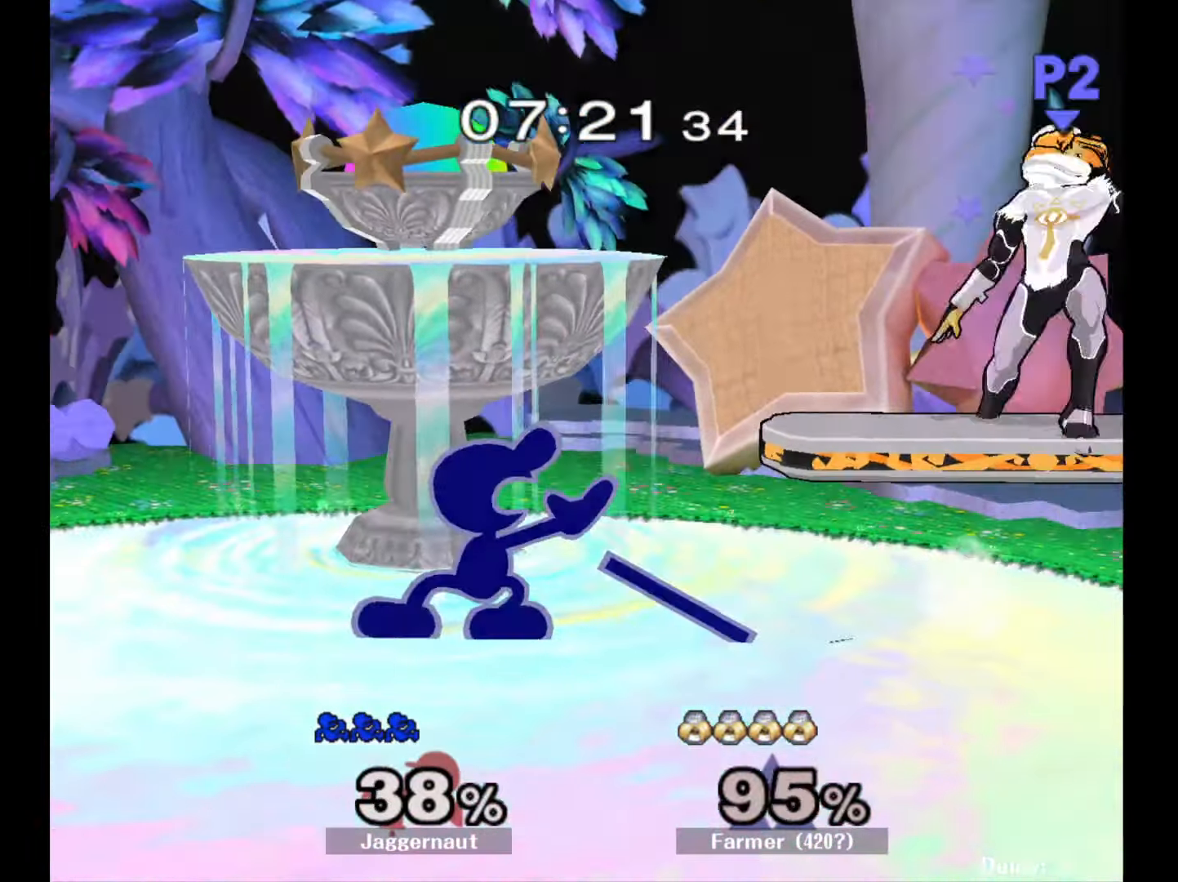
{"buttons": ["Y"], "left_stick": "down-right", "right_stick": "center", "events": [[67, "A", "up"], [167, "left_stick", "center"], [283, "left_stick", "right"], [367, "Y", "down"], [467, "left_stick", "down-right"]]}
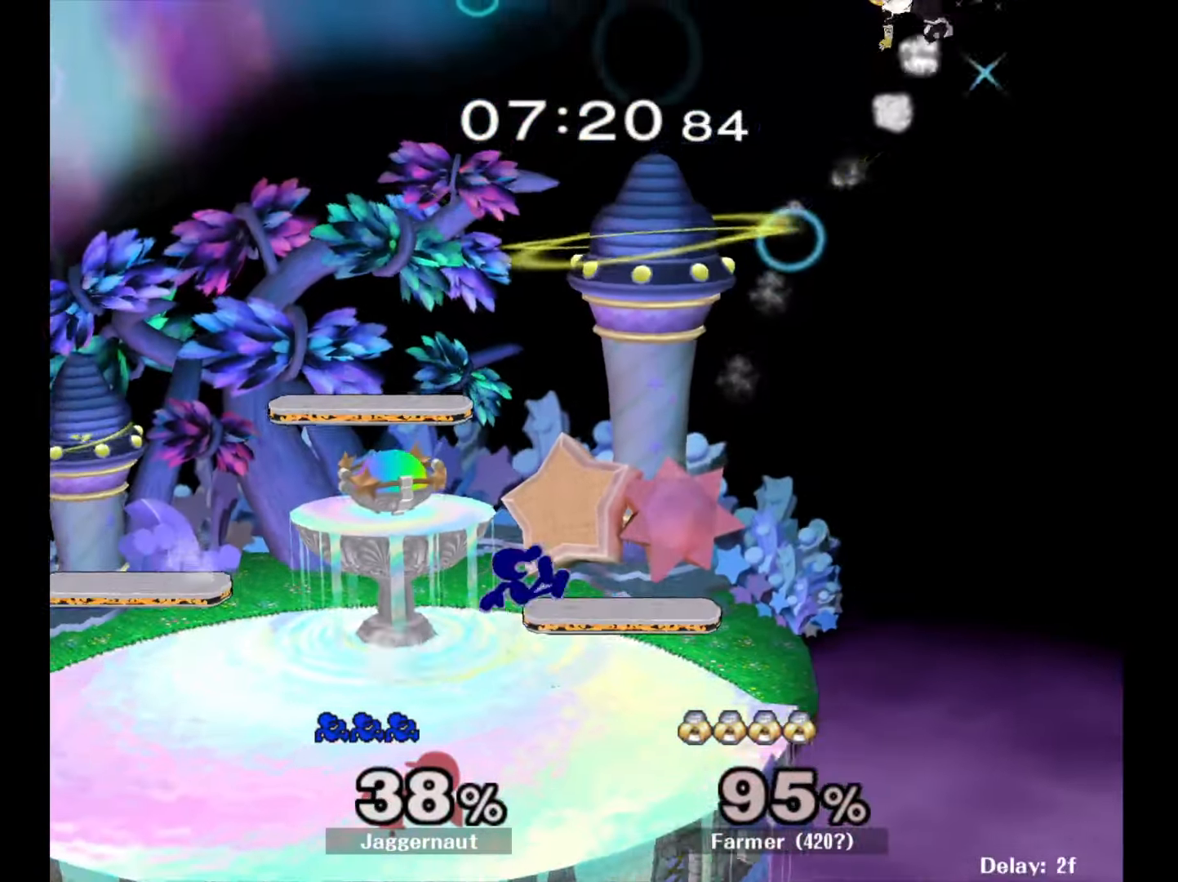
{"buttons": [], "left_stick": "down", "right_stick": "center"}
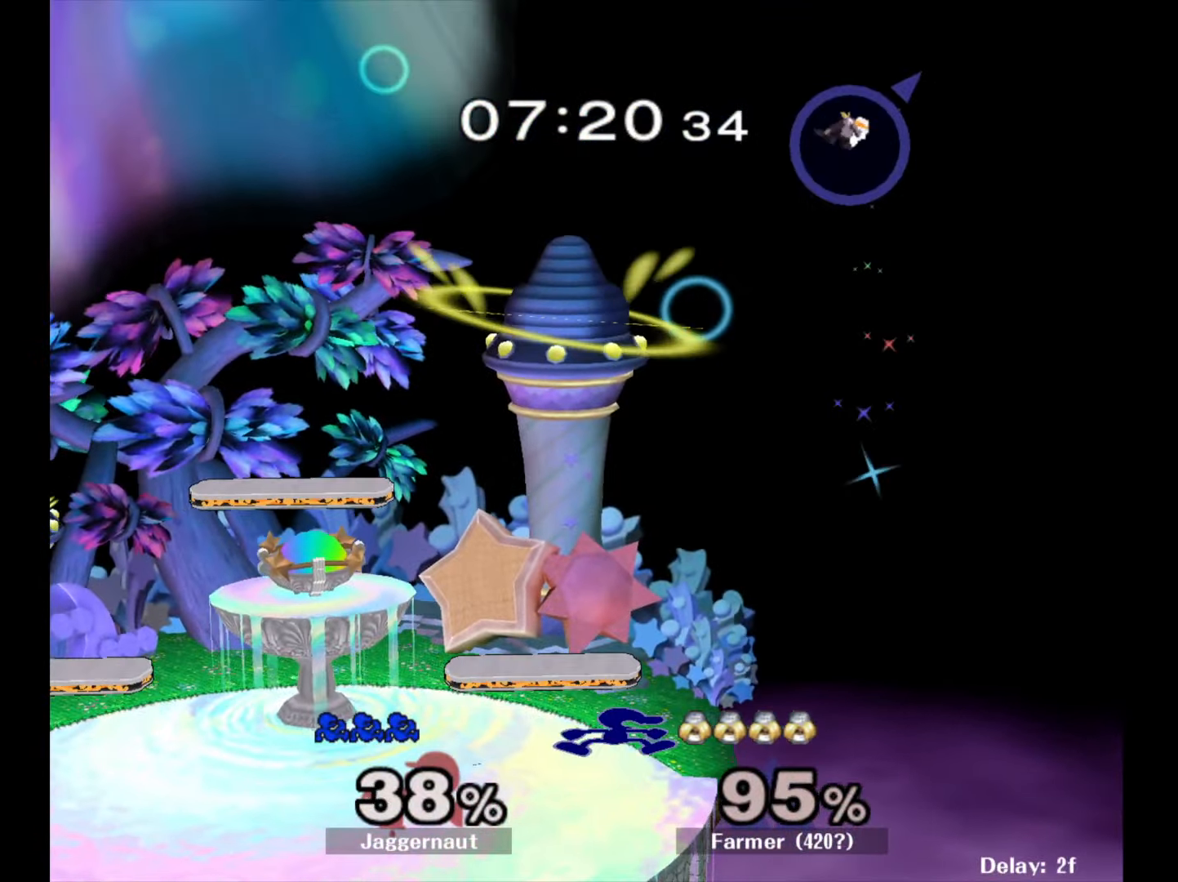
{"buttons": ["Y", "L1"], "left_stick": "right", "right_stick": "center", "events": [[17, "left_stick", "center"], [367, "left_stick", "right"], [383, "L1", "down"], [417, "Y", "down"]]}
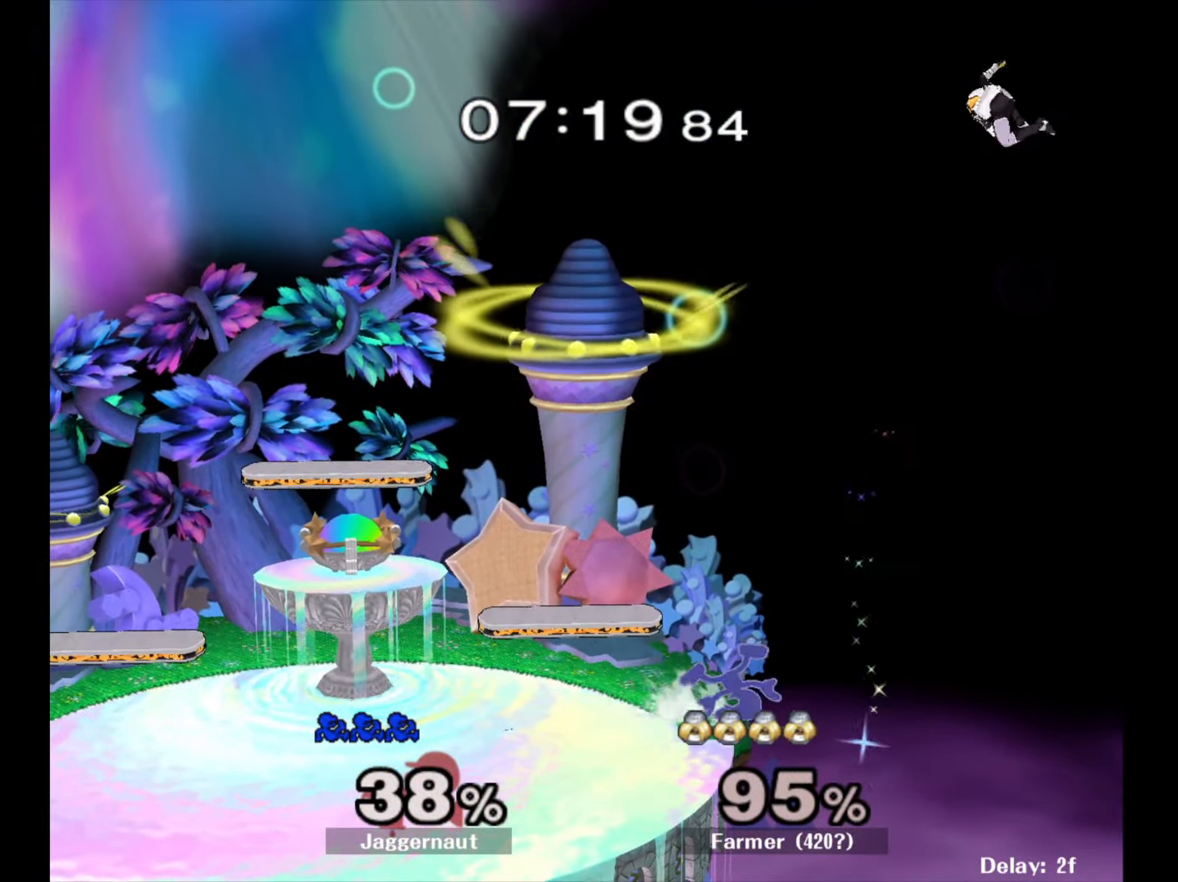
{"buttons": [], "left_stick": "center", "right_stick": "center", "events": [[17, "left_stick", "center"], [33, "A", "down"], [150, "Y", "up"], [217, "A", "up"], [300, "L1", "up"]]}
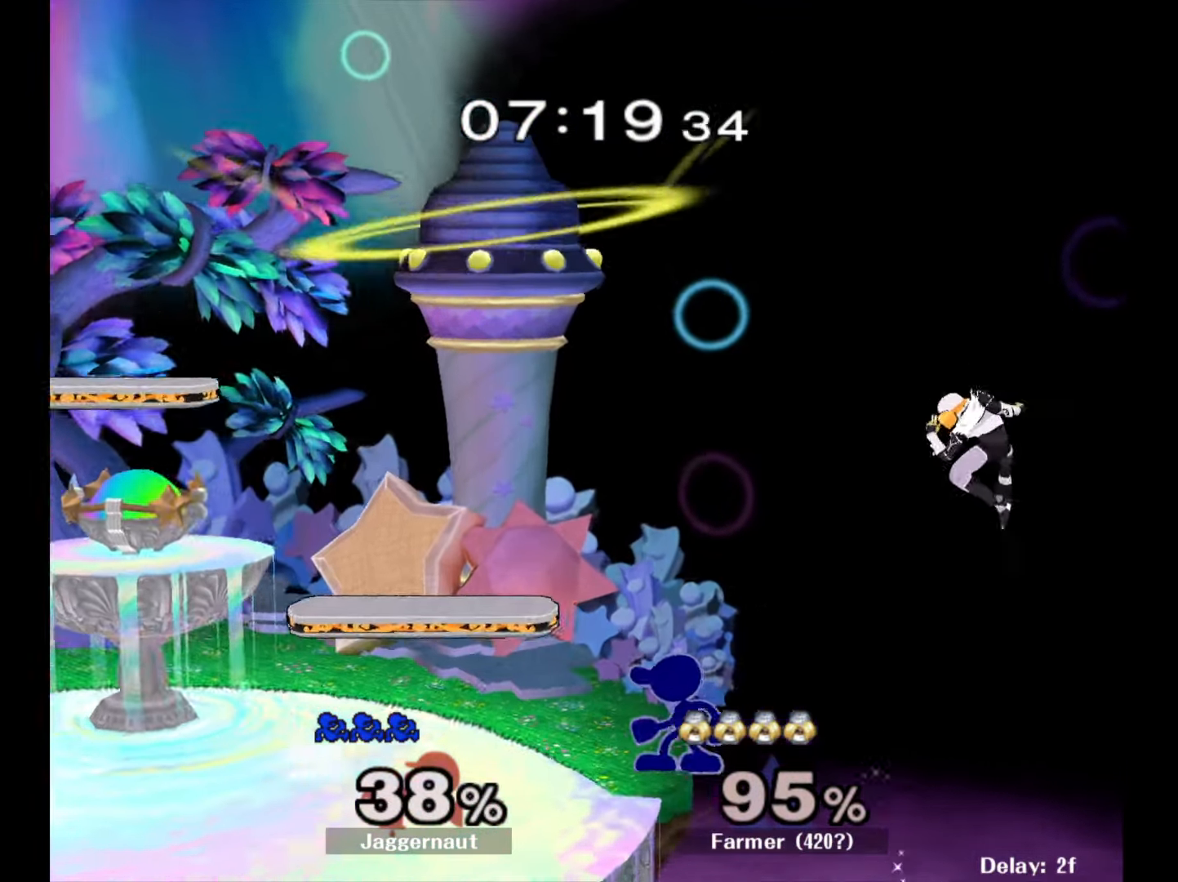
{"buttons": ["Y"], "left_stick": "down-right", "right_stick": "center", "events": [[83, "left_stick", "left"], [267, "Y", "down"], [283, "left_stick", "down-right"]]}
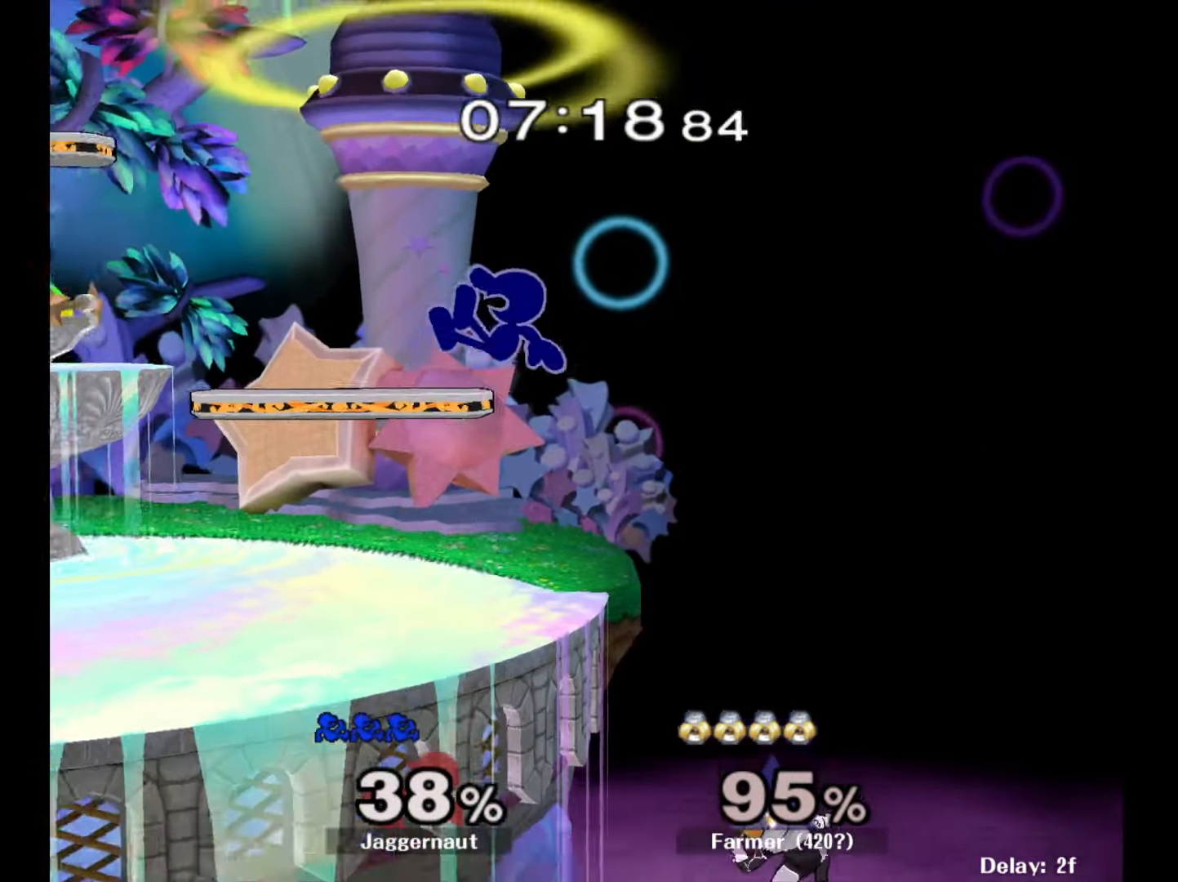
{"buttons": [], "left_stick": "down-left", "right_stick": "center", "events": [[33, "left_stick", "center"], [50, "Y", "up"], [283, "left_stick", "left"], [500, "left_stick", "down-left"]]}
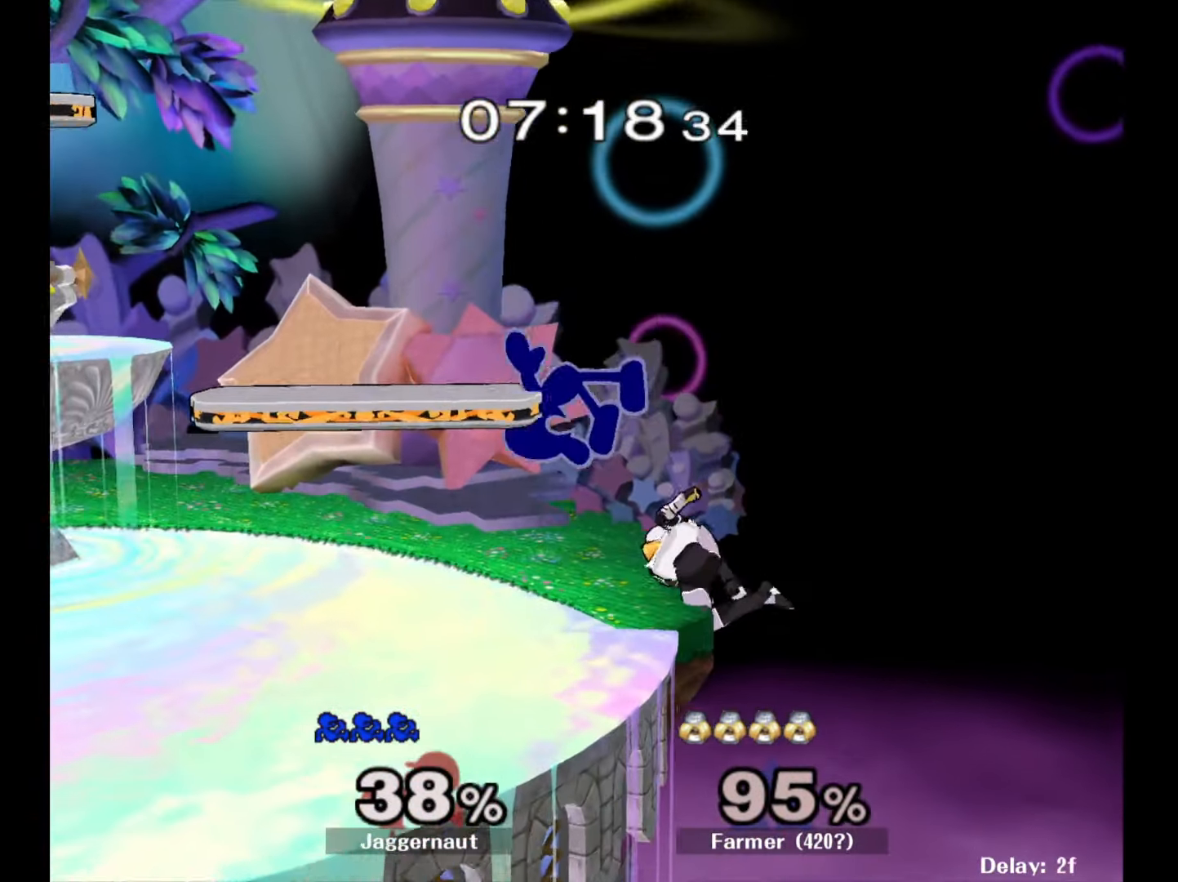
{"buttons": [], "left_stick": "right", "right_stick": "center", "events": [[33, "R1", "down"], [233, "R1", "up"], [250, "left_stick", "center"], [400, "left_stick", "right"]]}
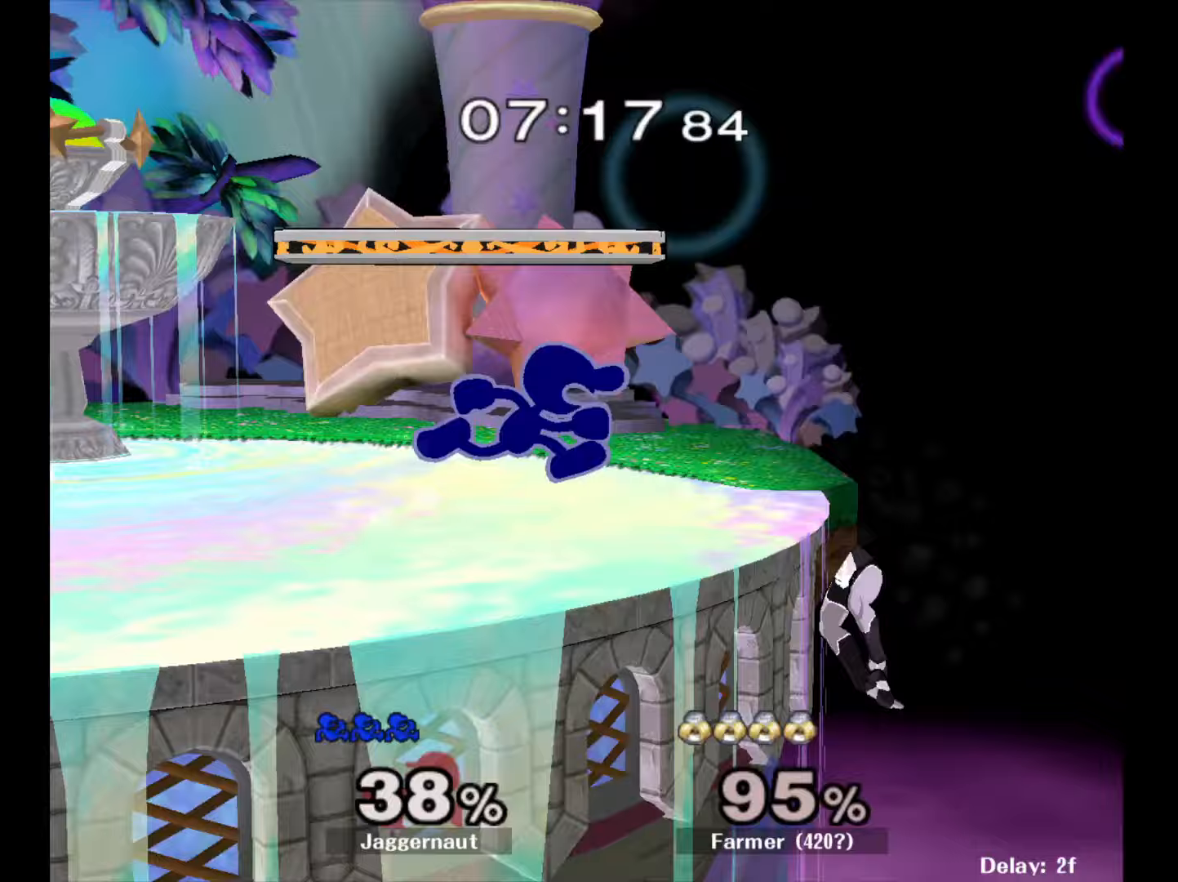
{"buttons": [], "left_stick": "center", "right_stick": "center", "events": [[133, "left_stick", "down"], [217, "A", "down"], [350, "A", "up"], [483, "left_stick", "center"]]}
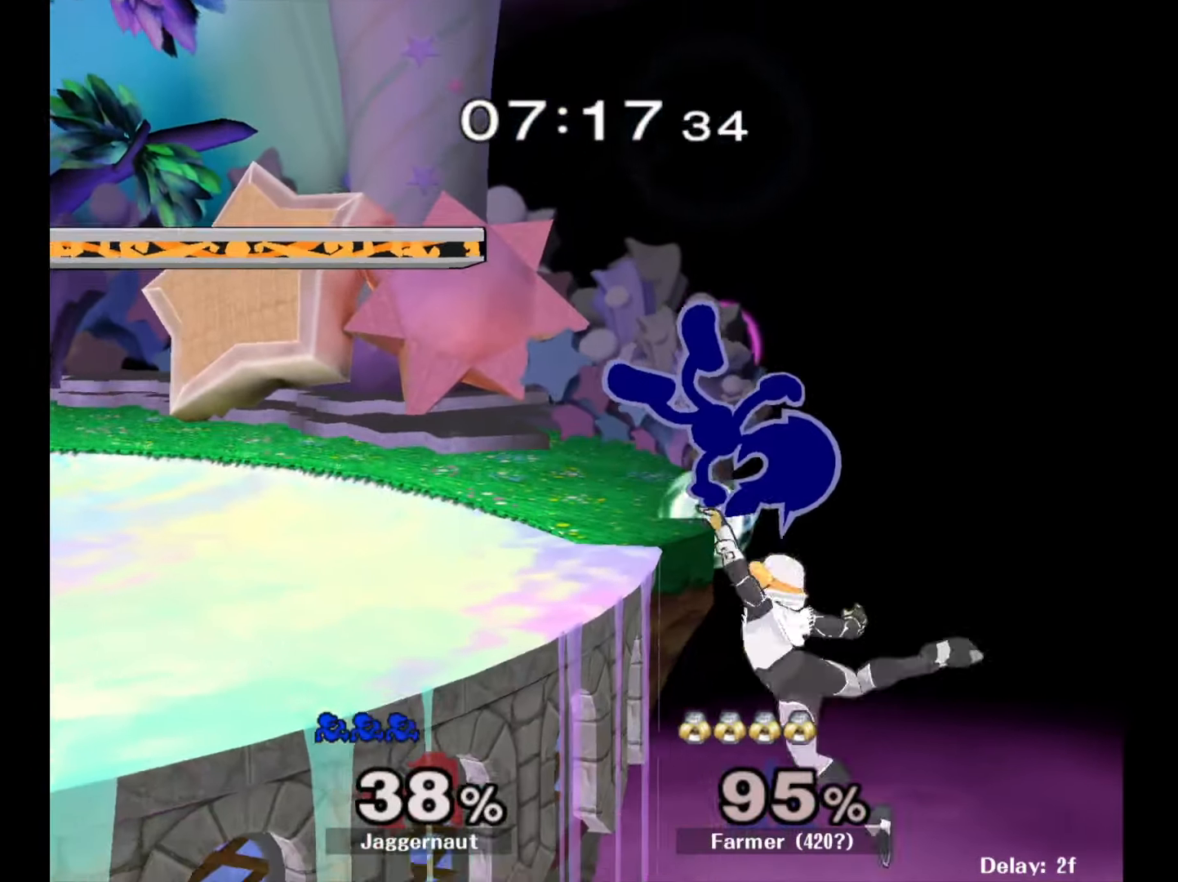
{"buttons": ["R1"], "left_stick": "center", "right_stick": "center", "events": [[83, "R1", "down"]]}
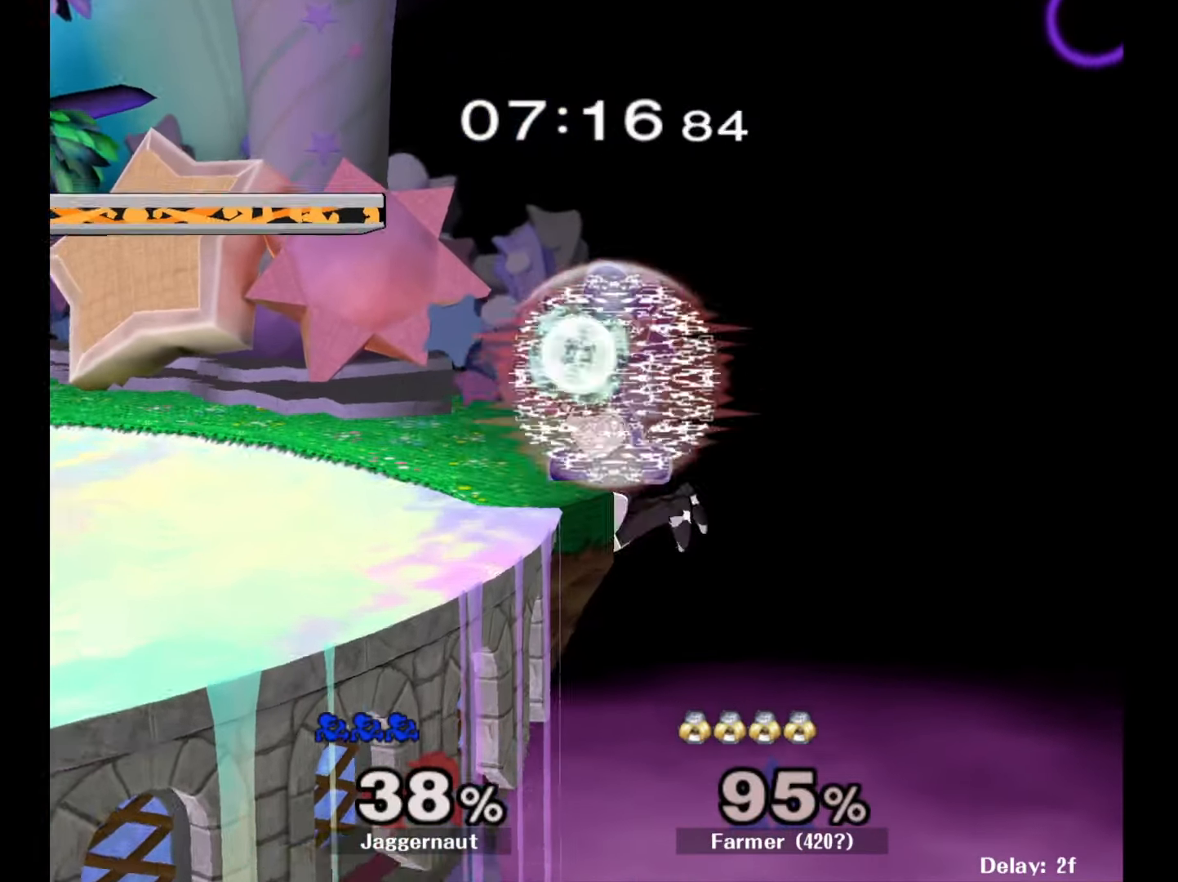
{"buttons": ["Y", "R1"], "left_stick": "left", "right_stick": "center", "events": [[383, "Y", "down"], [483, "left_stick", "left"]]}
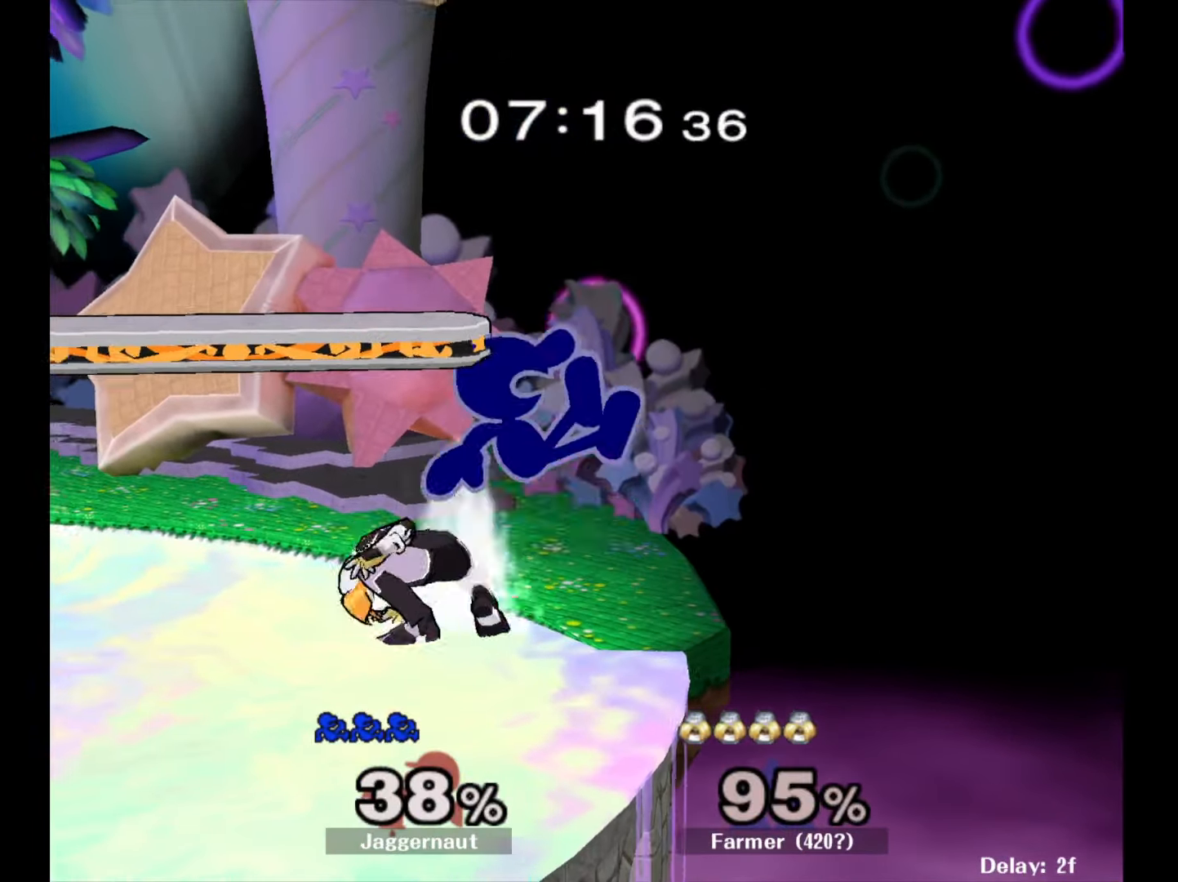
{"buttons": [], "left_stick": "right", "right_stick": "center", "events": [[33, "R1", "up"], [50, "Y", "up"], [83, "right_stick", "down"], [150, "right_stick", "center"], [317, "left_stick", "right"]]}
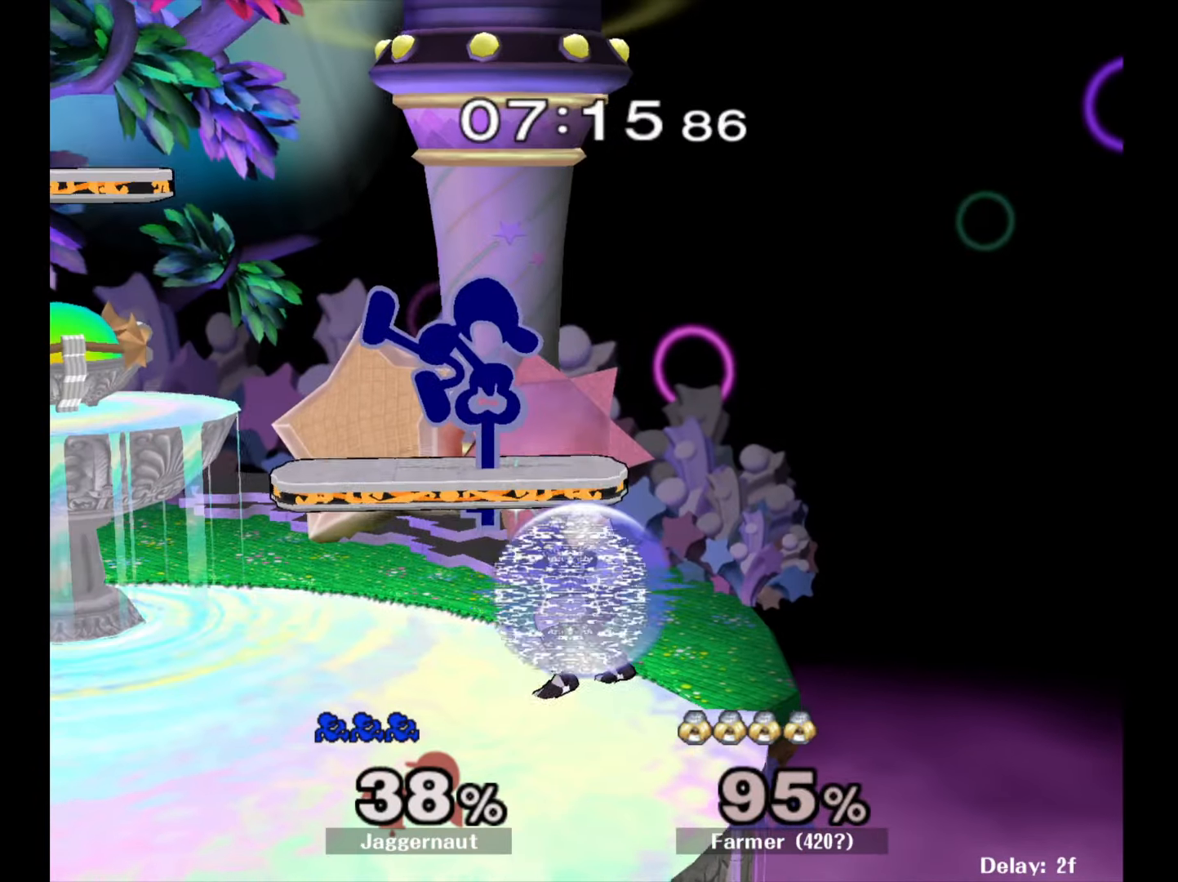
{"buttons": [], "left_stick": "down", "right_stick": "center", "events": [[133, "left_stick", "down"], [150, "R1", "down"], [283, "R1", "up"], [400, "A", "down"], [500, "A", "up"]]}